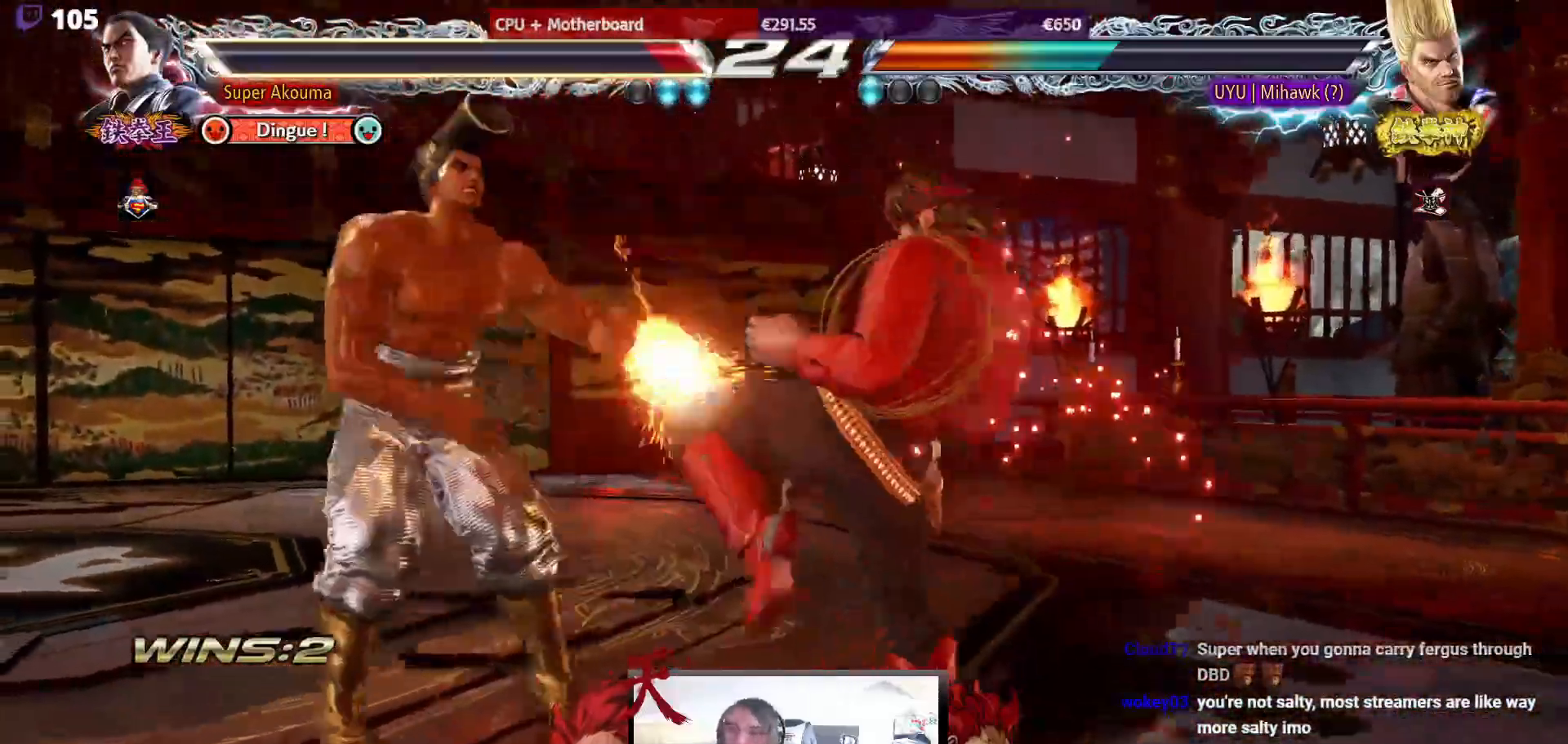
Gameplay with a controller (arcade stick); each line is a JSON object with the inputs held at the frame after it. "events" lists button and stick changes between this image and that frame as [ms after this image, input, new state], when the widget could be followed in between. Not read: L3 R3.
{"buttons": [], "events": [[217, "DPAD_LEFT", "up"]]}
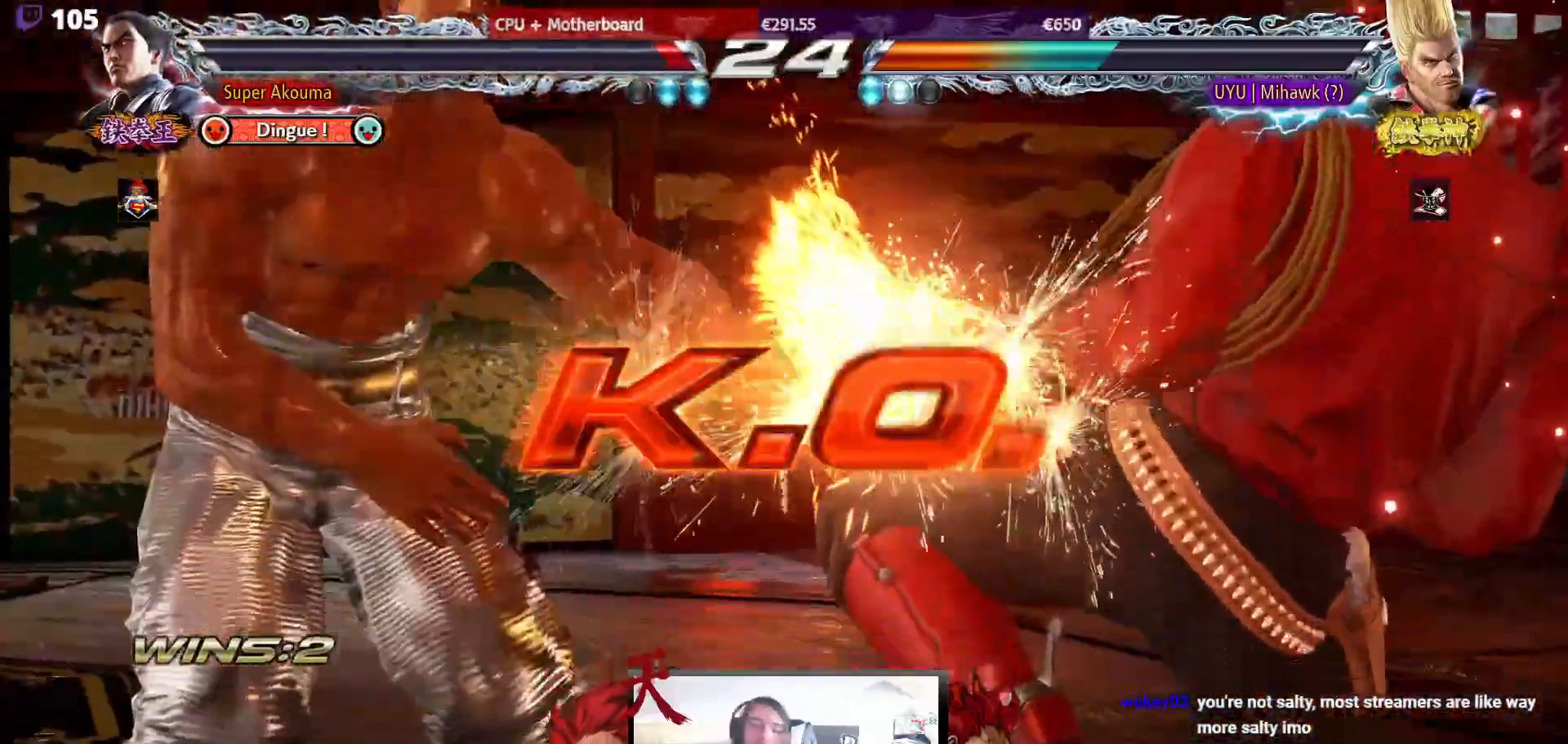
{"buttons": [], "events": []}
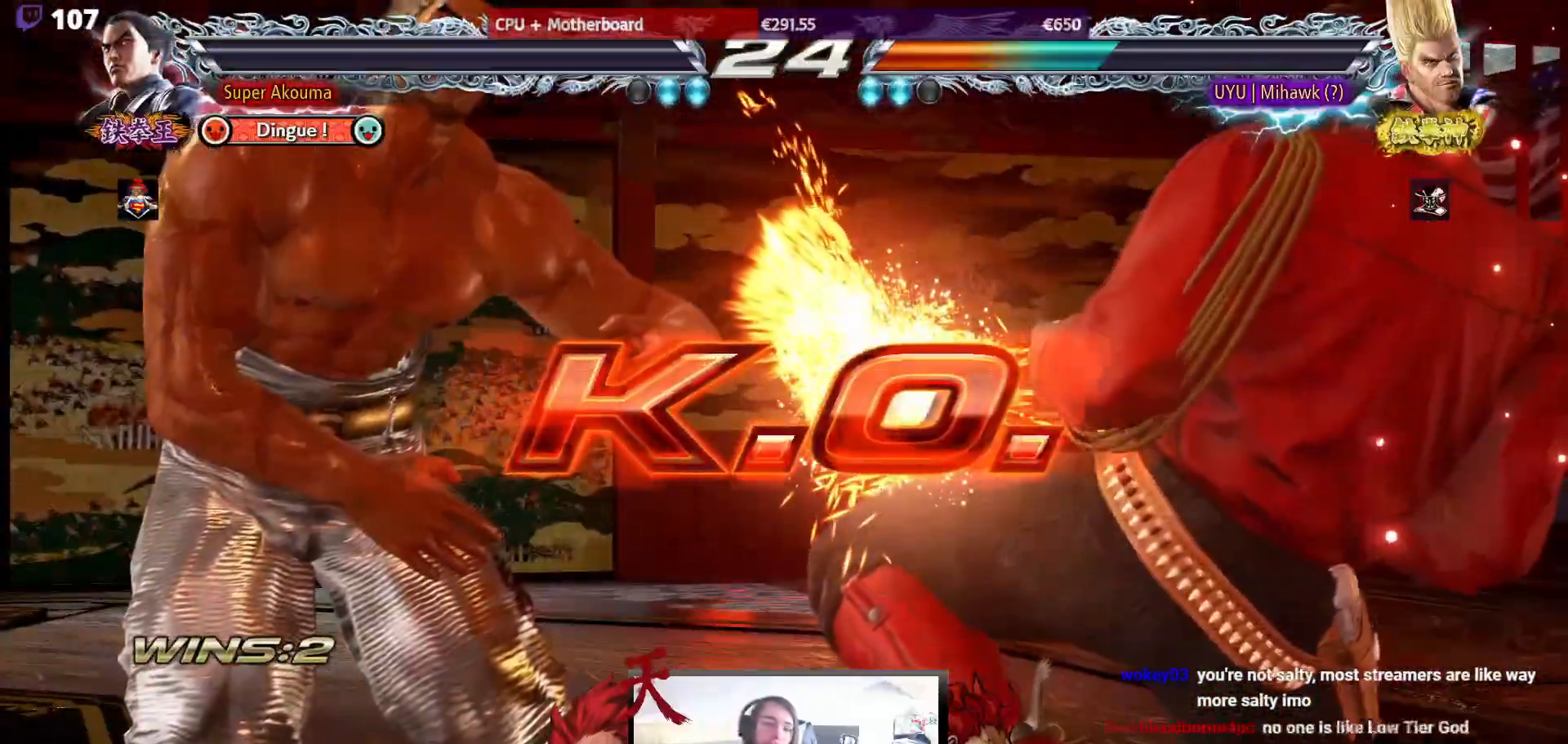
{"buttons": [], "events": []}
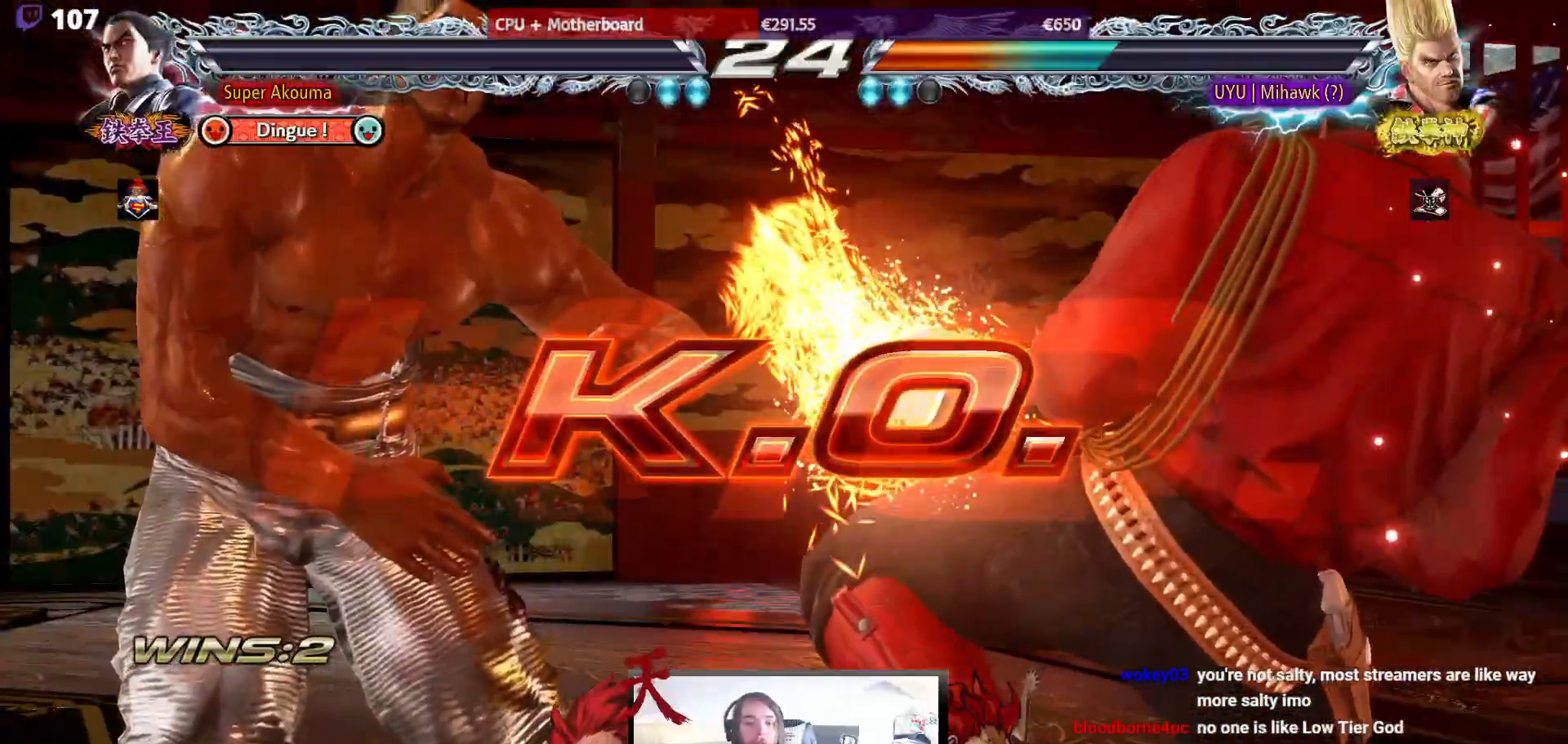
{"buttons": [], "events": []}
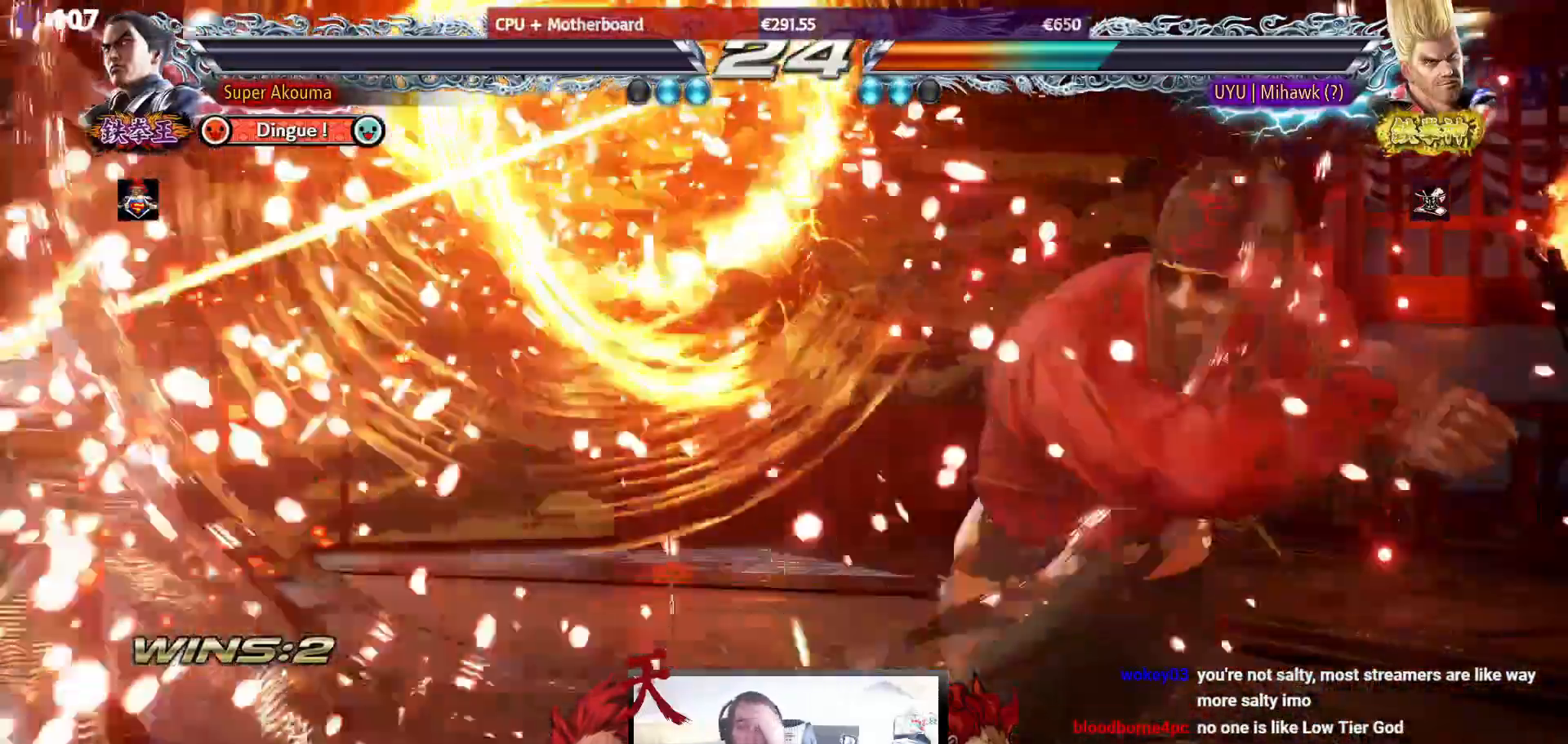
{"buttons": [], "events": []}
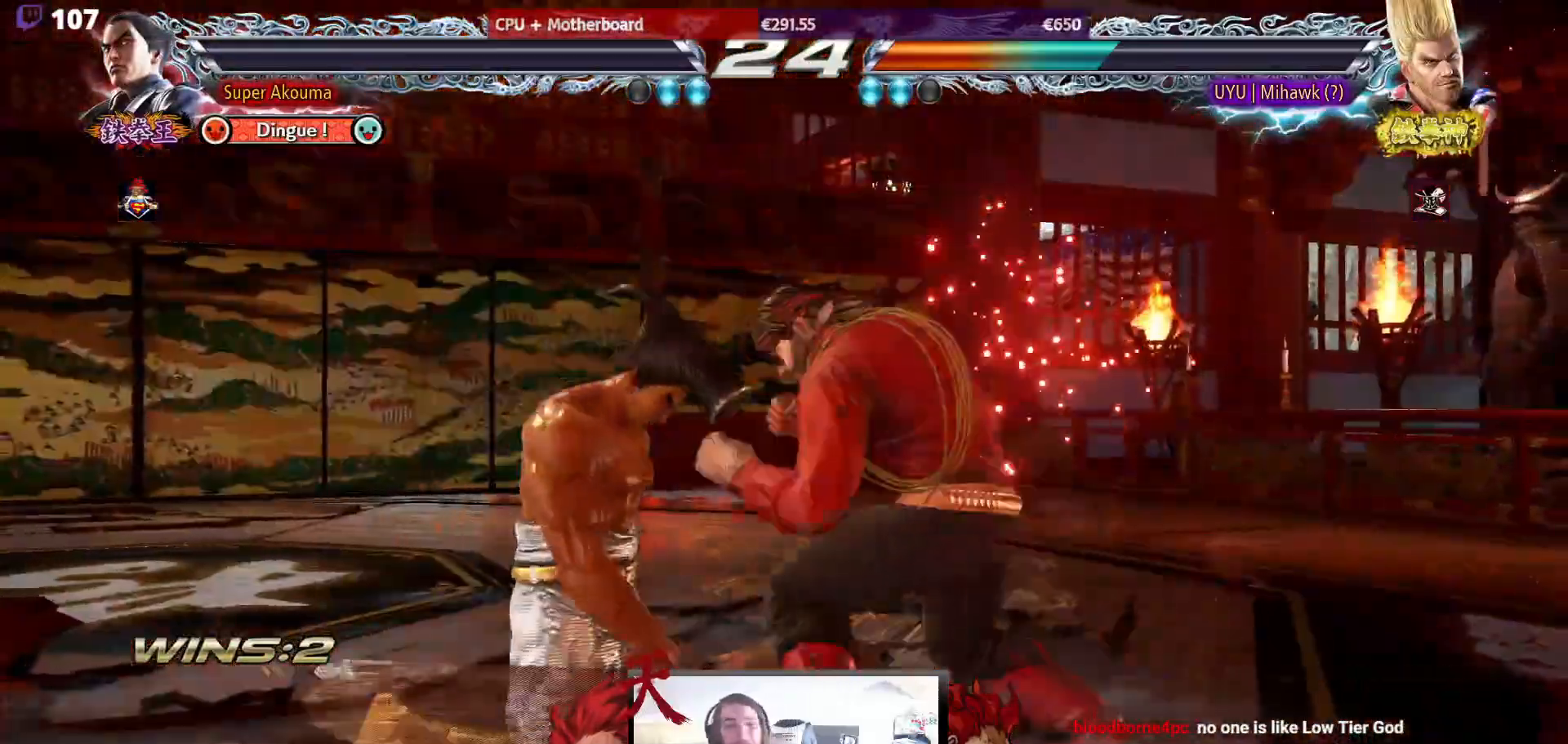
{"buttons": [], "events": []}
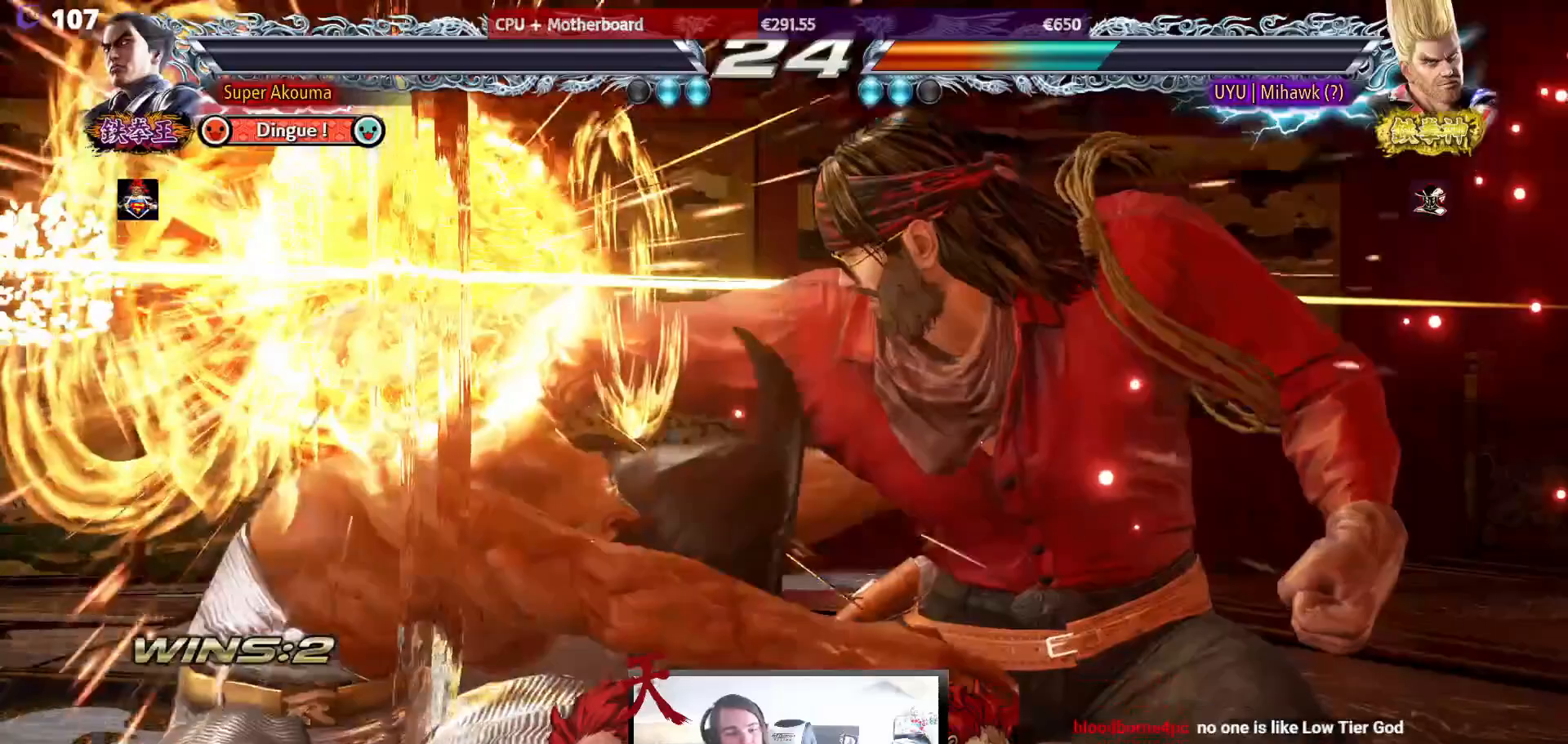
{"buttons": [], "events": []}
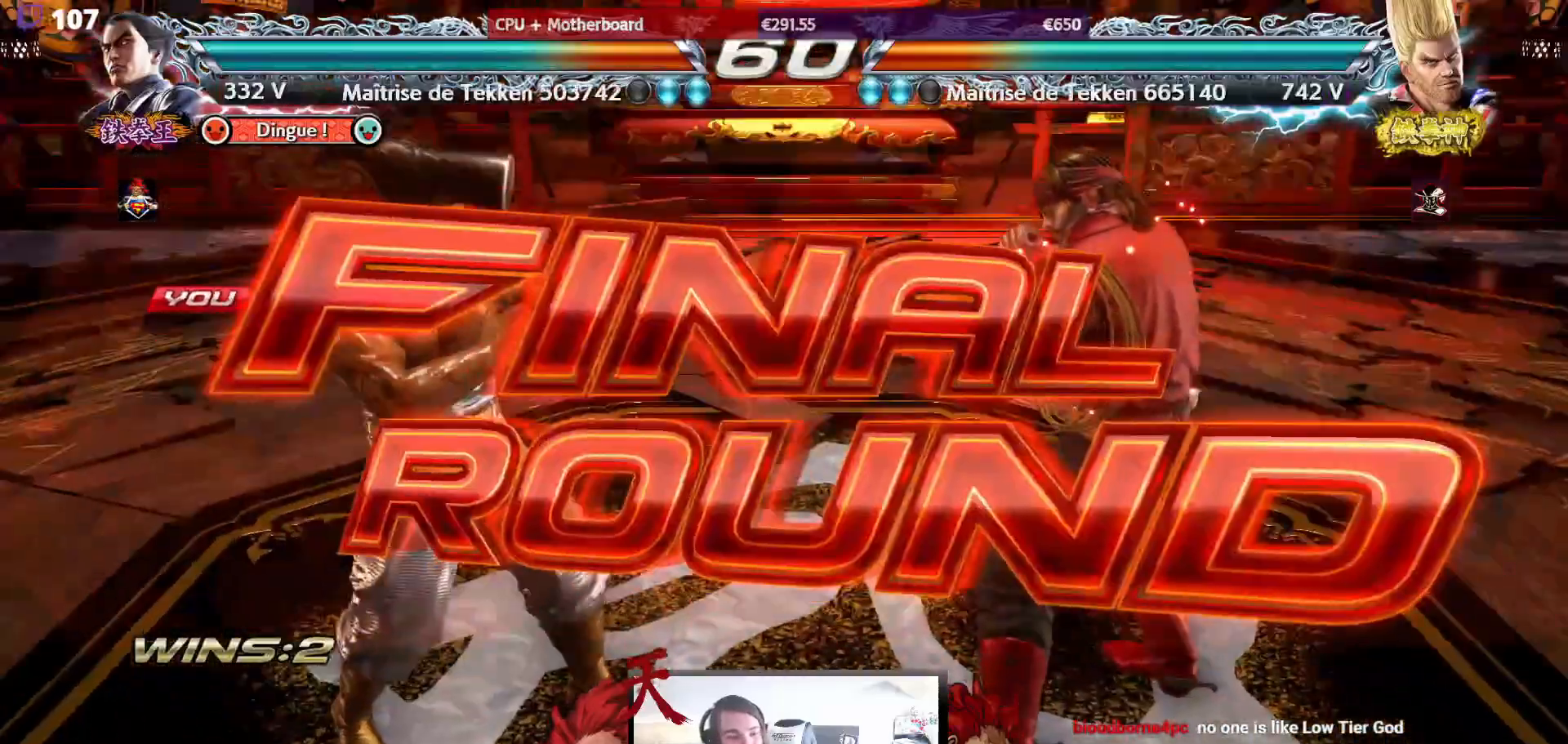
{"buttons": [], "events": []}
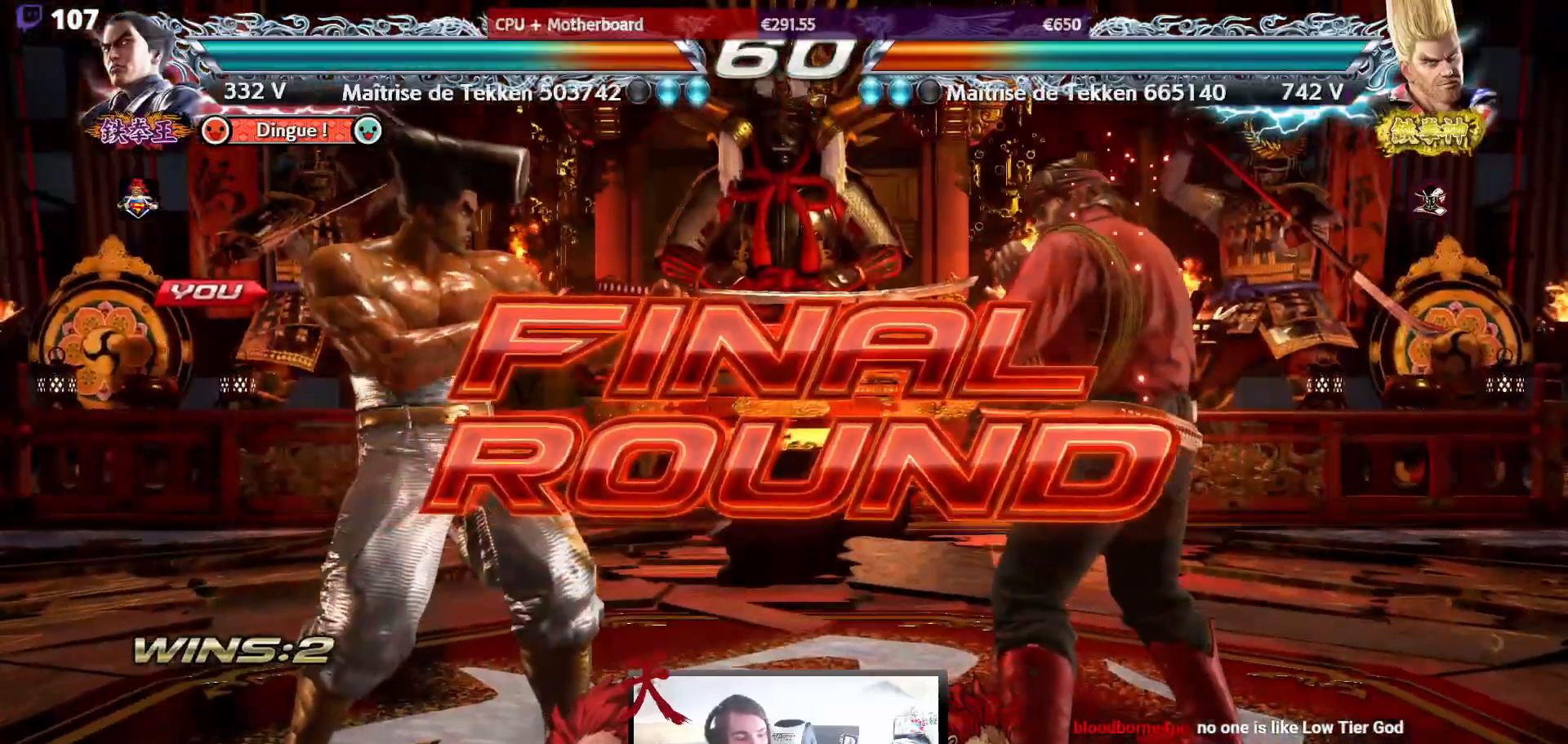
{"buttons": [], "events": []}
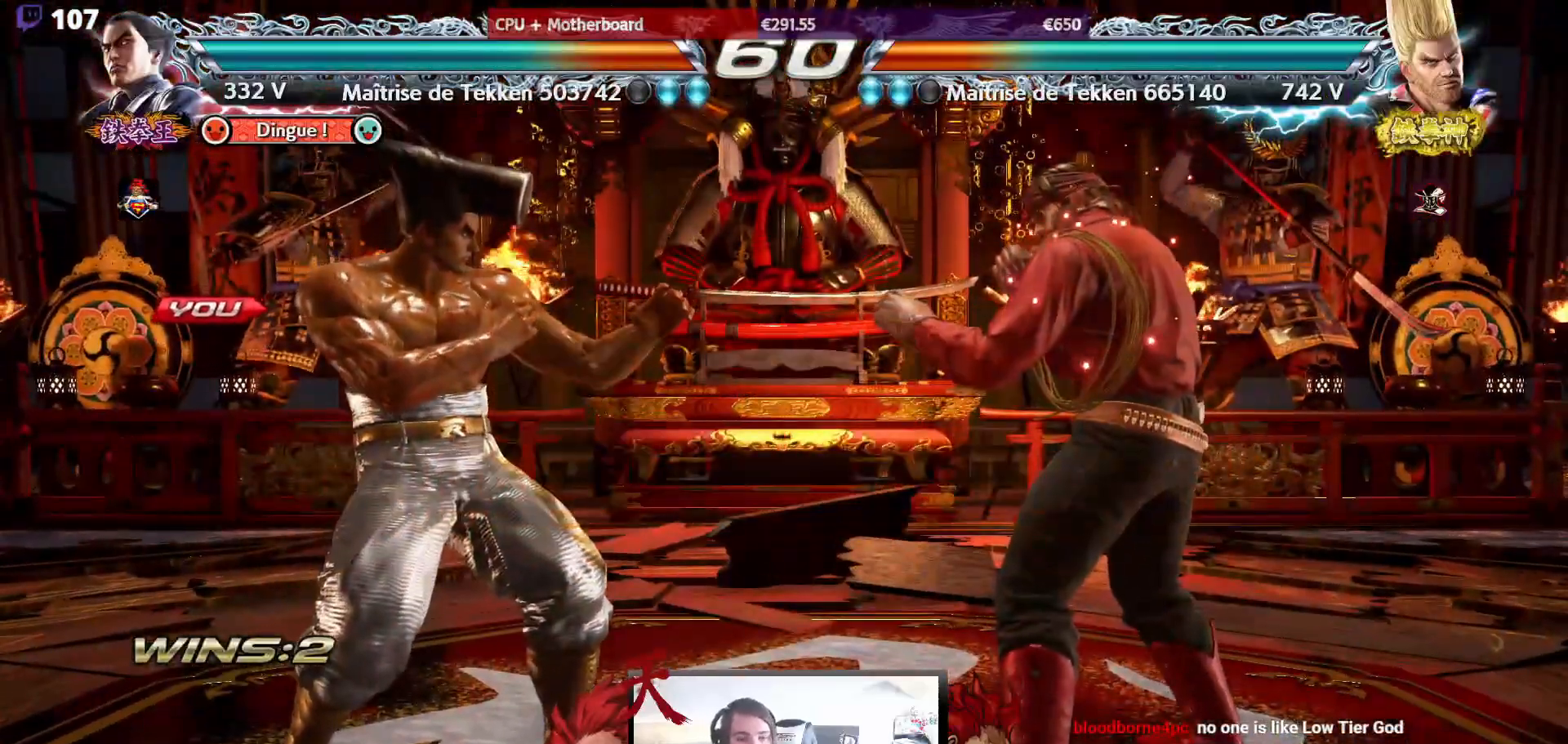
{"buttons": [], "events": []}
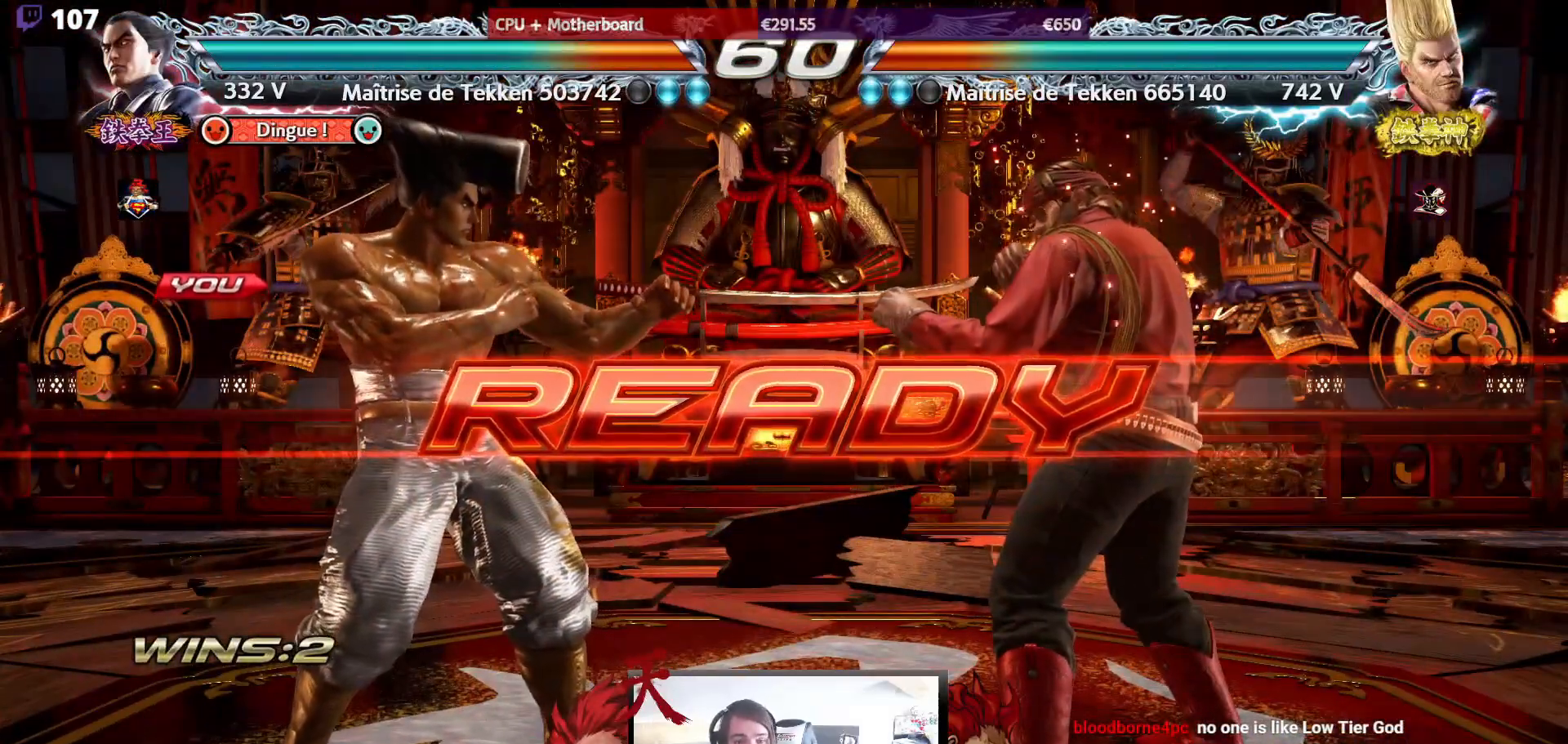
{"buttons": [], "events": []}
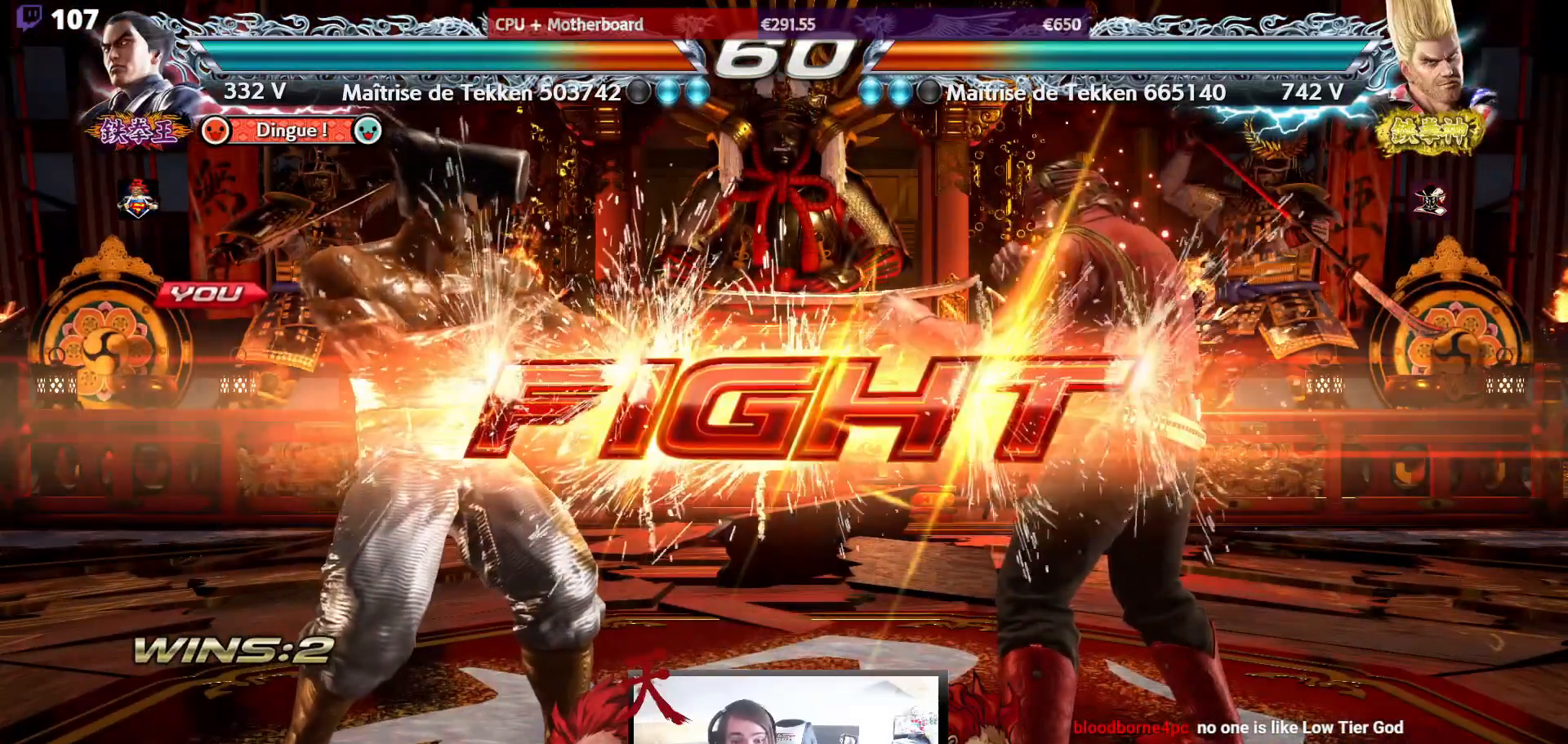
{"buttons": ["DPAD_LEFT"], "events": [[300, "DPAD_LEFT", "down"], [433, "DPAD_LEFT", "up"], [467, "DPAD_LEFT", "down"]]}
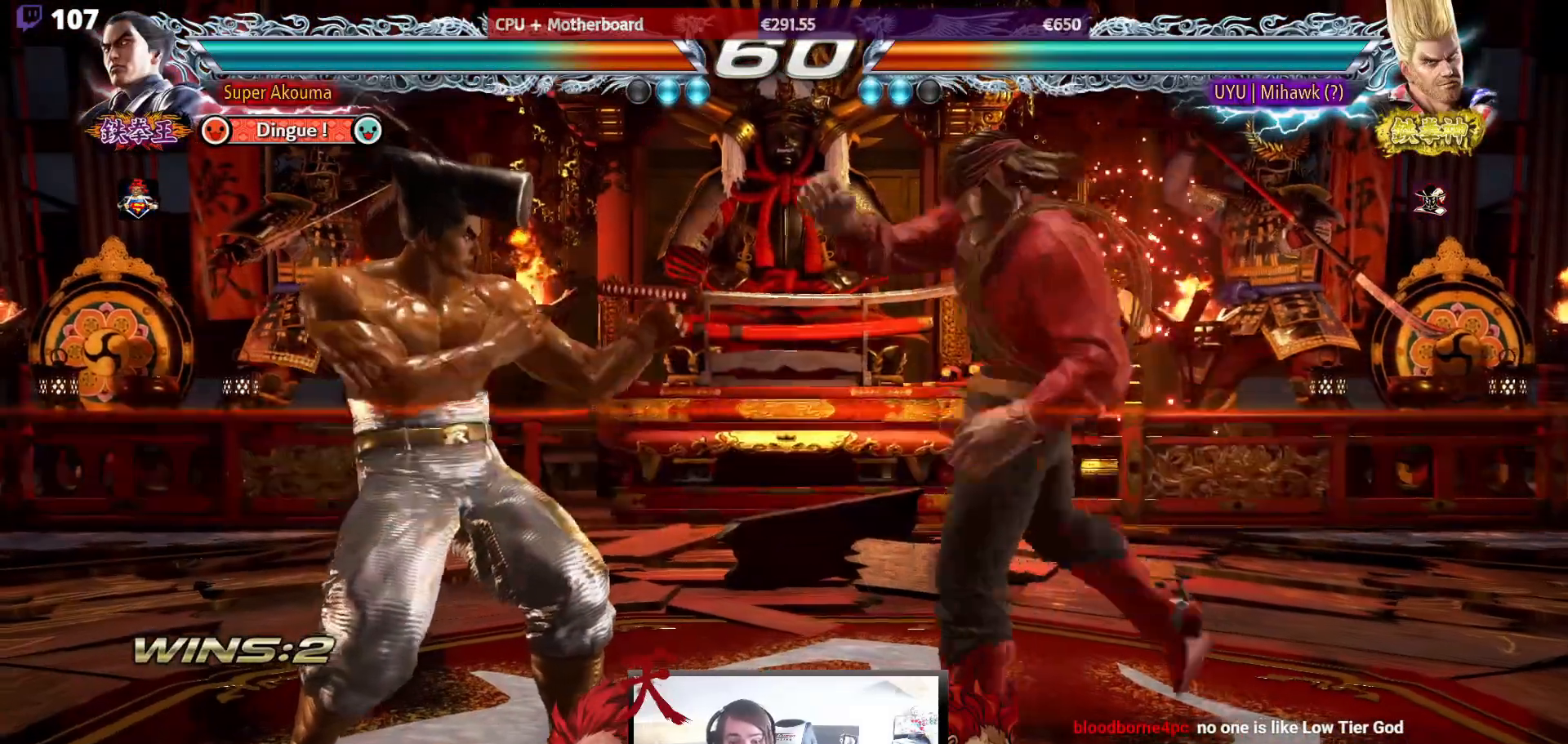
{"buttons": [], "events": [[150, "DPAD_DOWN", "down"], [217, "DPAD_DOWN", "up"], [250, "DPAD_LEFT", "up"], [467, "DPAD_DOWN", "down"], [500, "DPAD_DOWN", "up"]]}
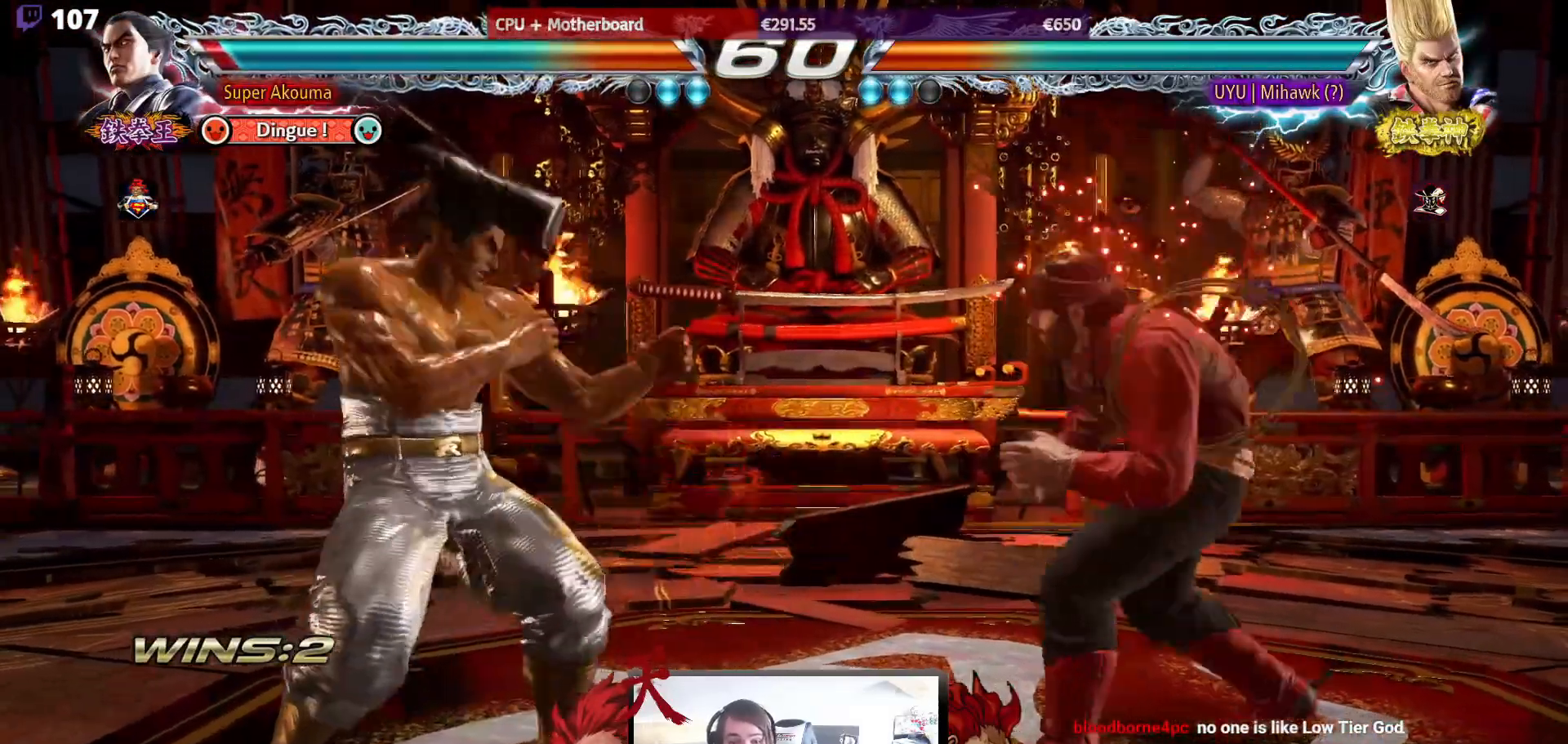
{"buttons": ["DPAD_LEFT"], "events": [[183, "DPAD_LEFT", "down"], [267, "DPAD_LEFT", "up"], [317, "DPAD_LEFT", "down"]]}
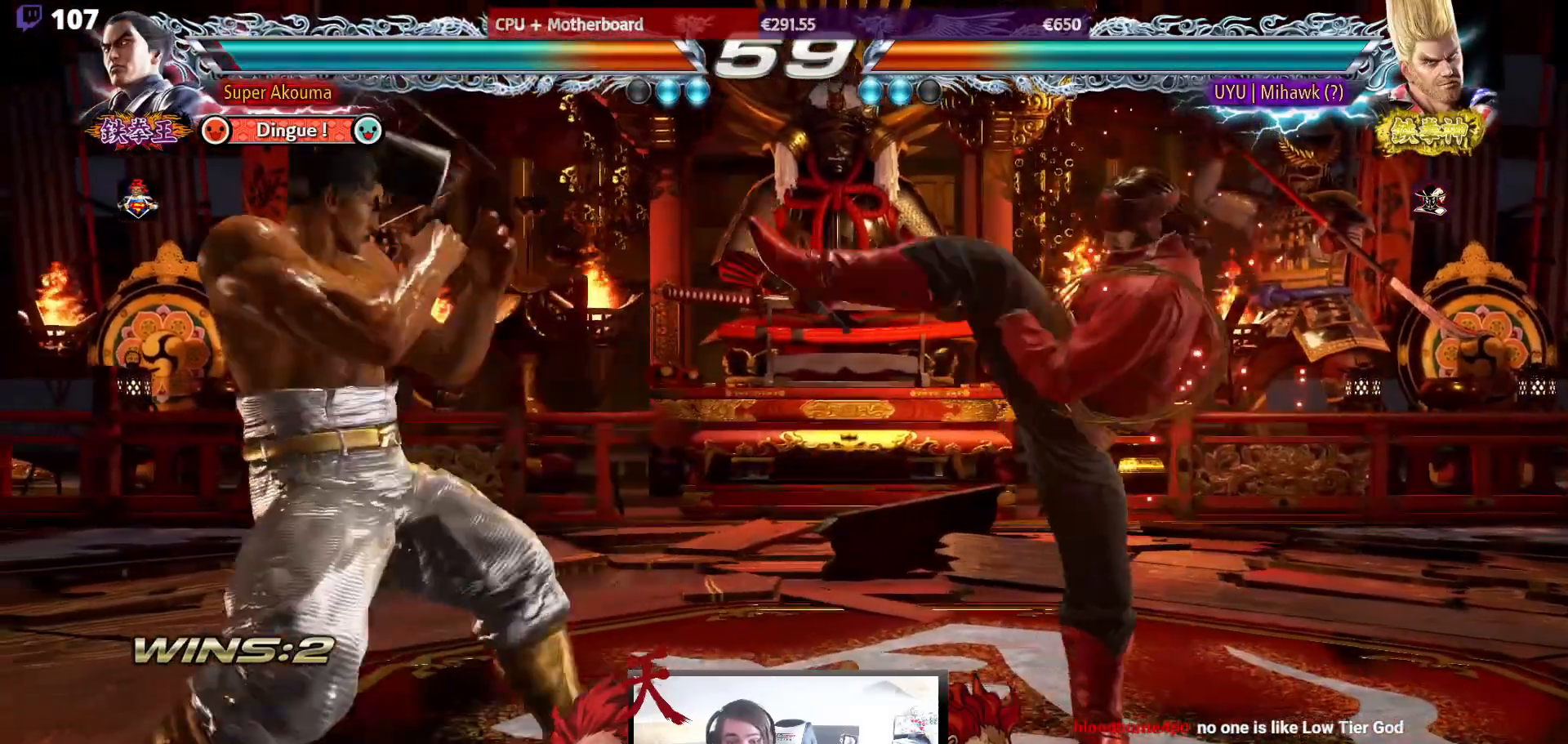
{"buttons": ["DPAD_LEFT"], "events": [[50, "DPAD_DOWN", "down"], [50, "DPAD_LEFT", "up"], [117, "DPAD_DOWN", "up"], [267, "DPAD_LEFT", "down"], [317, "DPAD_LEFT", "up"], [400, "DPAD_LEFT", "down"]]}
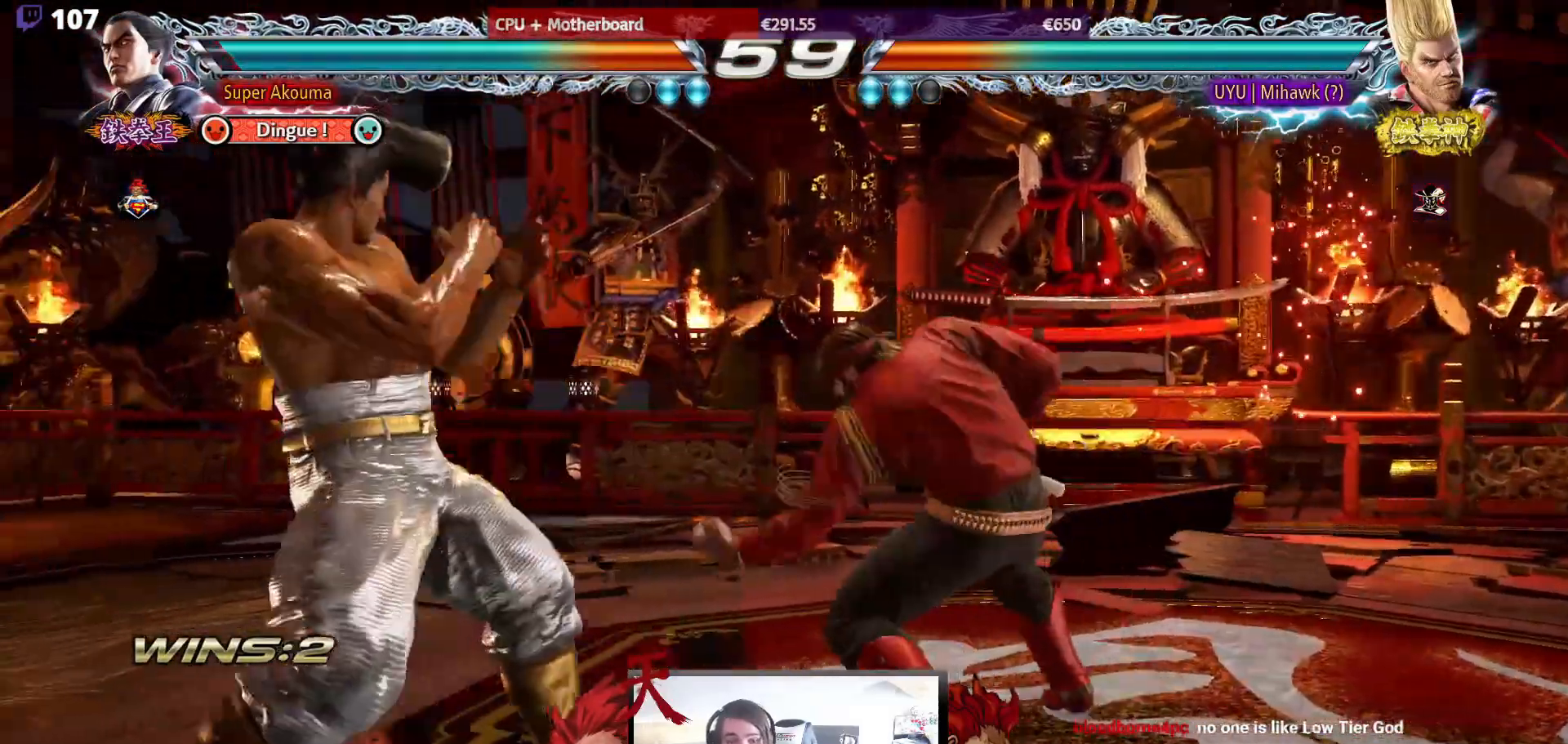
{"buttons": ["TRIANGLE", "DPAD_DOWN", "DPAD_RIGHT"], "events": [[17, "DPAD_DOWN", "down"], [17, "DPAD_LEFT", "up"], [33, "DPAD_LEFT", "down"], [83, "DPAD_DOWN", "up"], [133, "DPAD_LEFT", "up"], [167, "DPAD_LEFT", "down"], [217, "DPAD_LEFT", "up"], [250, "DPAD_RIGHT", "down"], [333, "DPAD_RIGHT", "up"], [400, "DPAD_RIGHT", "down"], [433, "DPAD_RIGHT", "up"], [483, "DPAD_DOWN", "down"], [483, "DPAD_RIGHT", "down"], [483, "TRIANGLE", "down"]]}
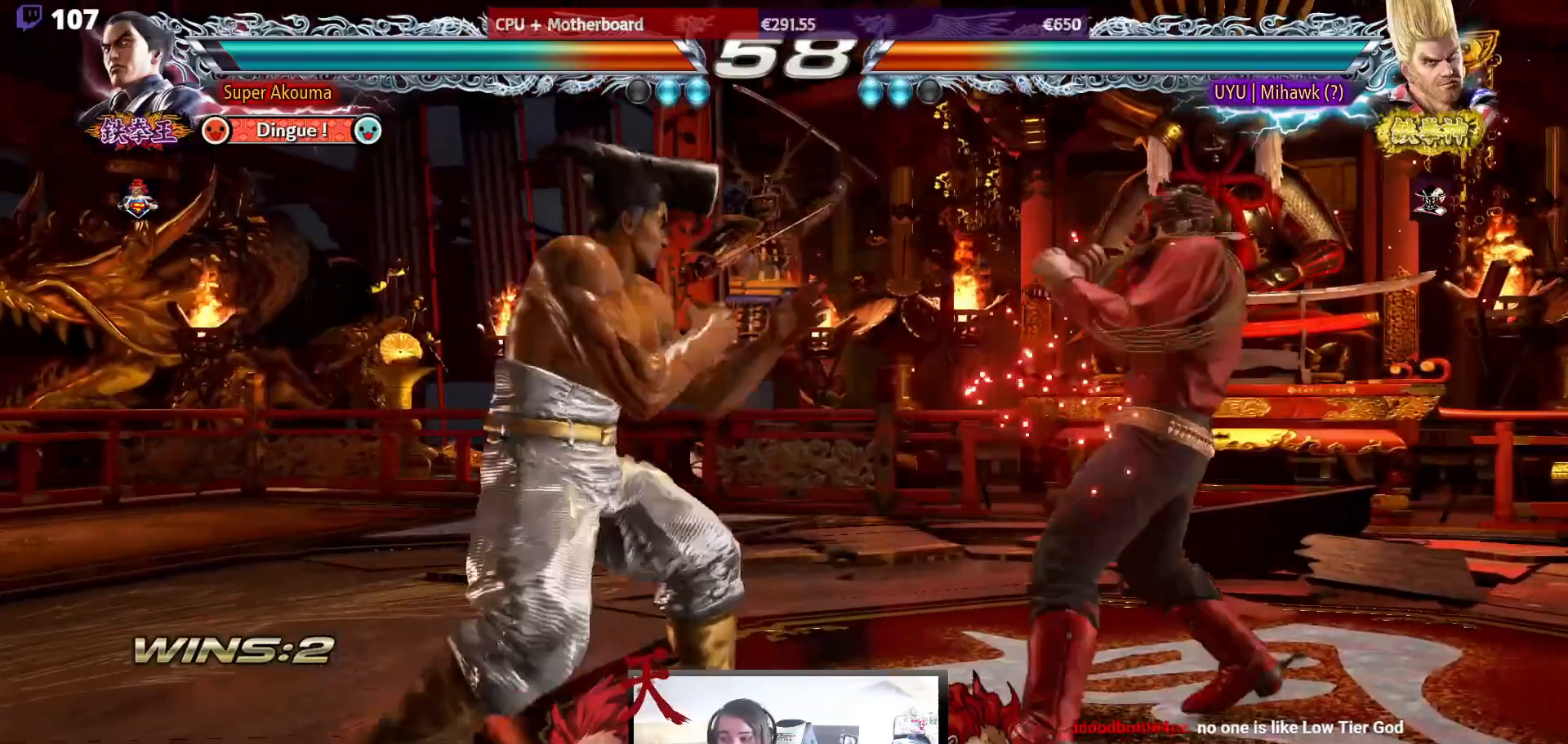
{"buttons": ["DPAD_LEFT"], "events": [[117, "DPAD_DOWN", "up"], [117, "DPAD_RIGHT", "up"], [350, "TRIANGLE", "up"], [450, "DPAD_LEFT", "down"]]}
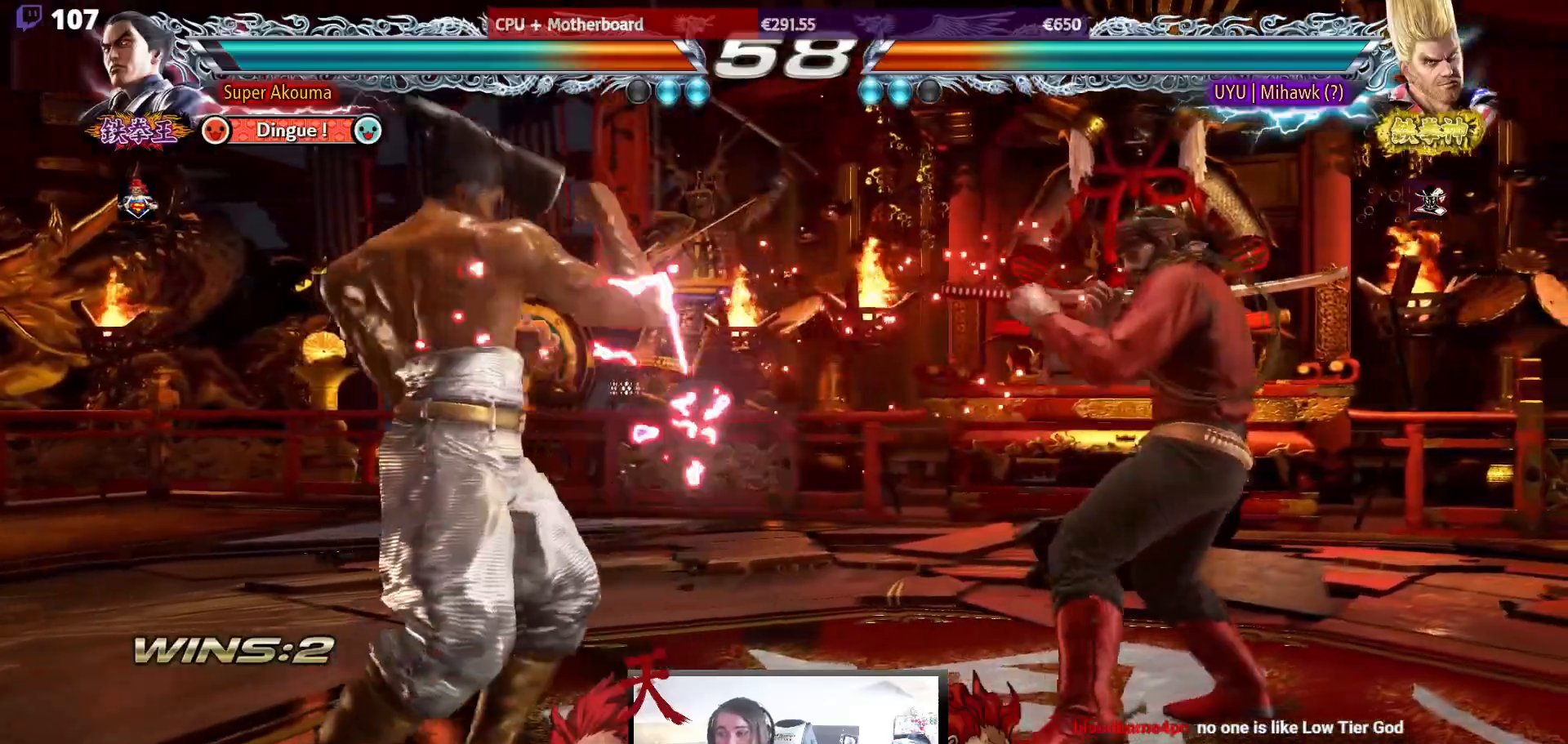
{"buttons": ["DPAD_LEFT"], "events": [[83, "DPAD_LEFT", "up"], [117, "DPAD_LEFT", "down"], [300, "DPAD_DOWN", "down"], [367, "DPAD_DOWN", "up"], [400, "DPAD_LEFT", "up"], [467, "DPAD_LEFT", "down"]]}
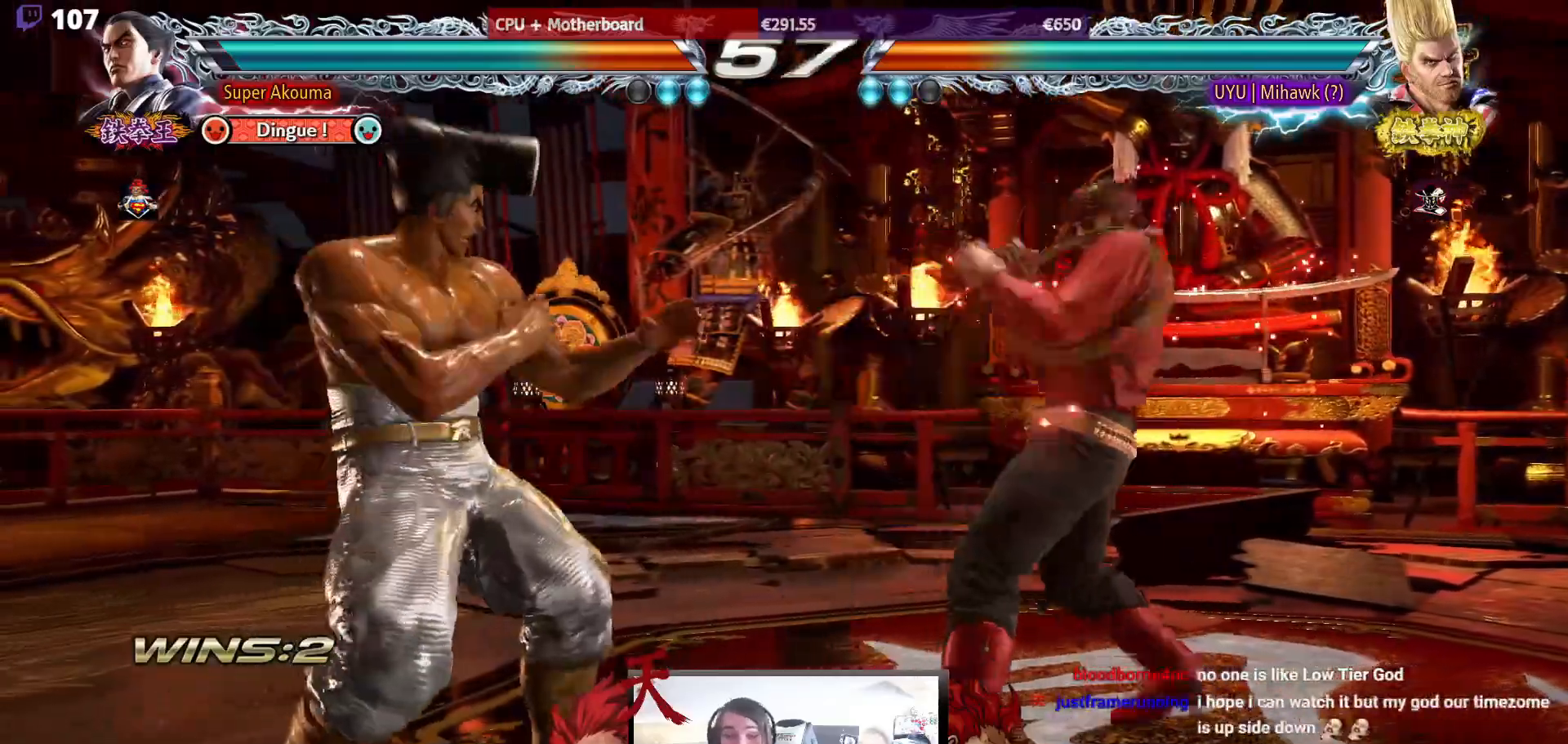
{"buttons": ["TRIANGLE", "DPAD_DOWN", "DPAD_RIGHT"], "events": [[133, "DPAD_DOWN", "down"], [167, "DPAD_DOWN", "up"], [217, "DPAD_LEFT", "up"], [283, "DPAD_LEFT", "down"], [433, "DPAD_LEFT", "up"], [467, "DPAD_DOWN", "down"], [467, "DPAD_RIGHT", "down"], [467, "TRIANGLE", "down"]]}
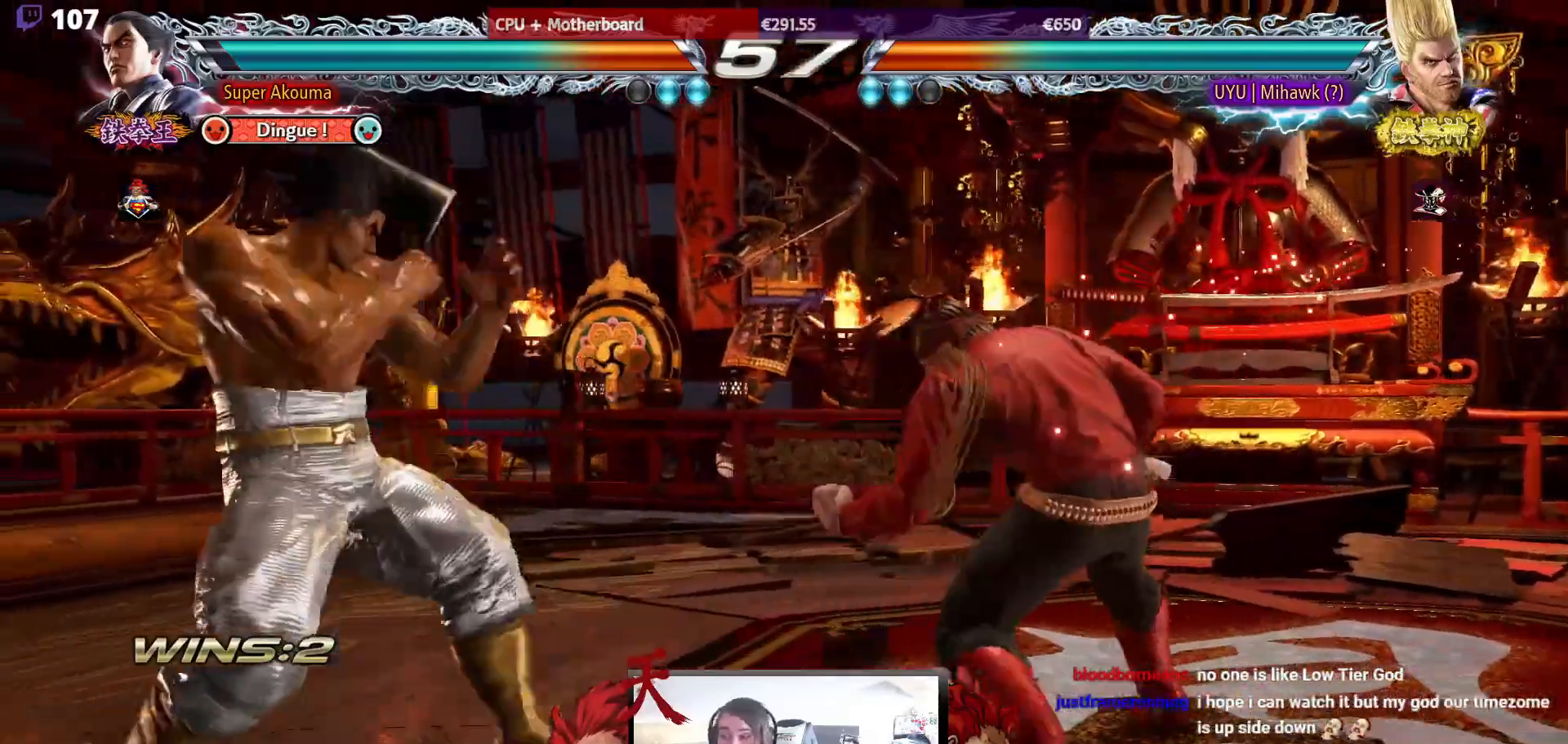
{"buttons": [], "events": [[400, "DPAD_DOWN", "up"], [400, "DPAD_RIGHT", "up"], [400, "TRIANGLE", "up"]]}
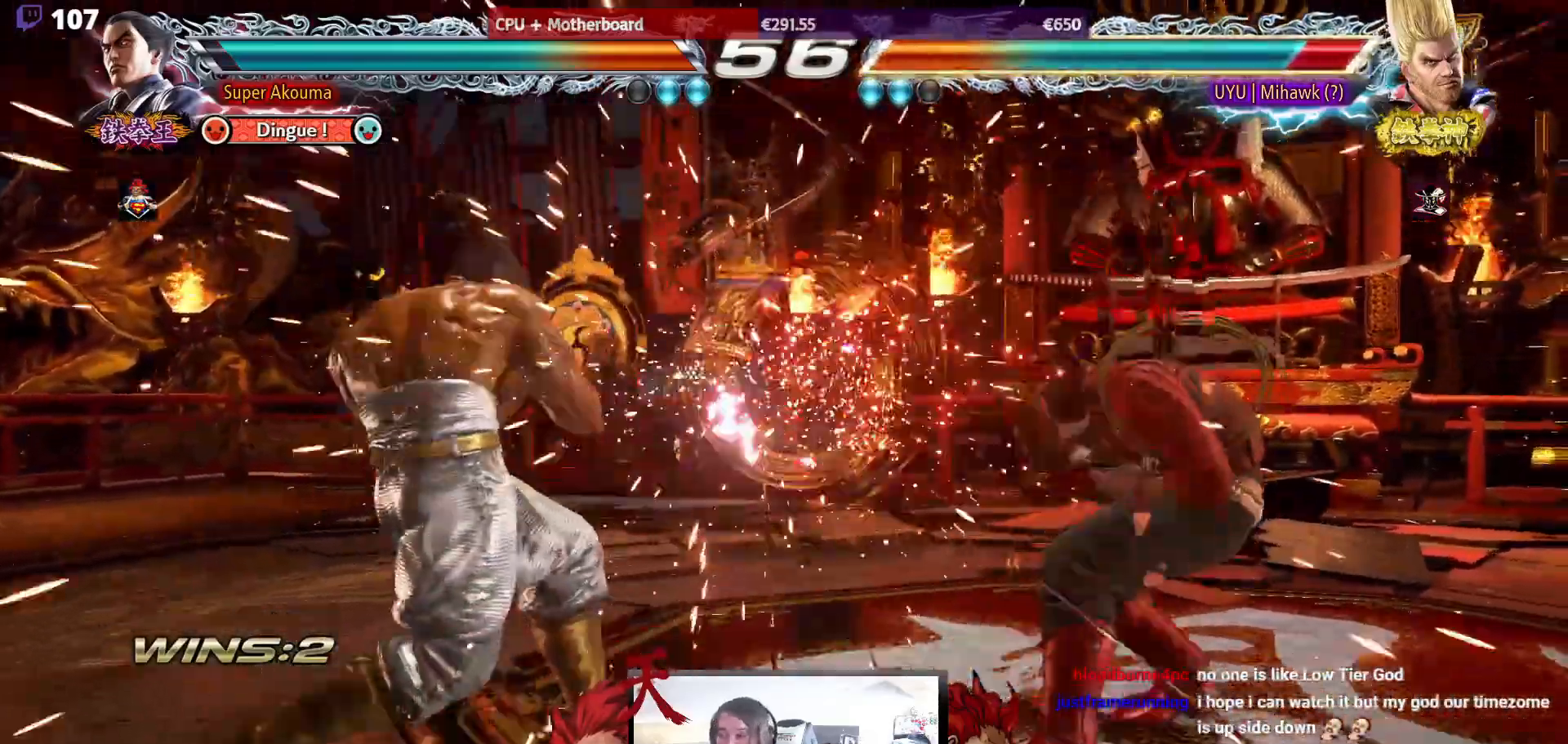
{"buttons": [], "events": [[117, "DPAD_LEFT", "down"], [217, "DPAD_LEFT", "up"], [267, "DPAD_LEFT", "down"], [400, "DPAD_DOWN", "down"], [483, "DPAD_DOWN", "up"], [500, "DPAD_LEFT", "up"]]}
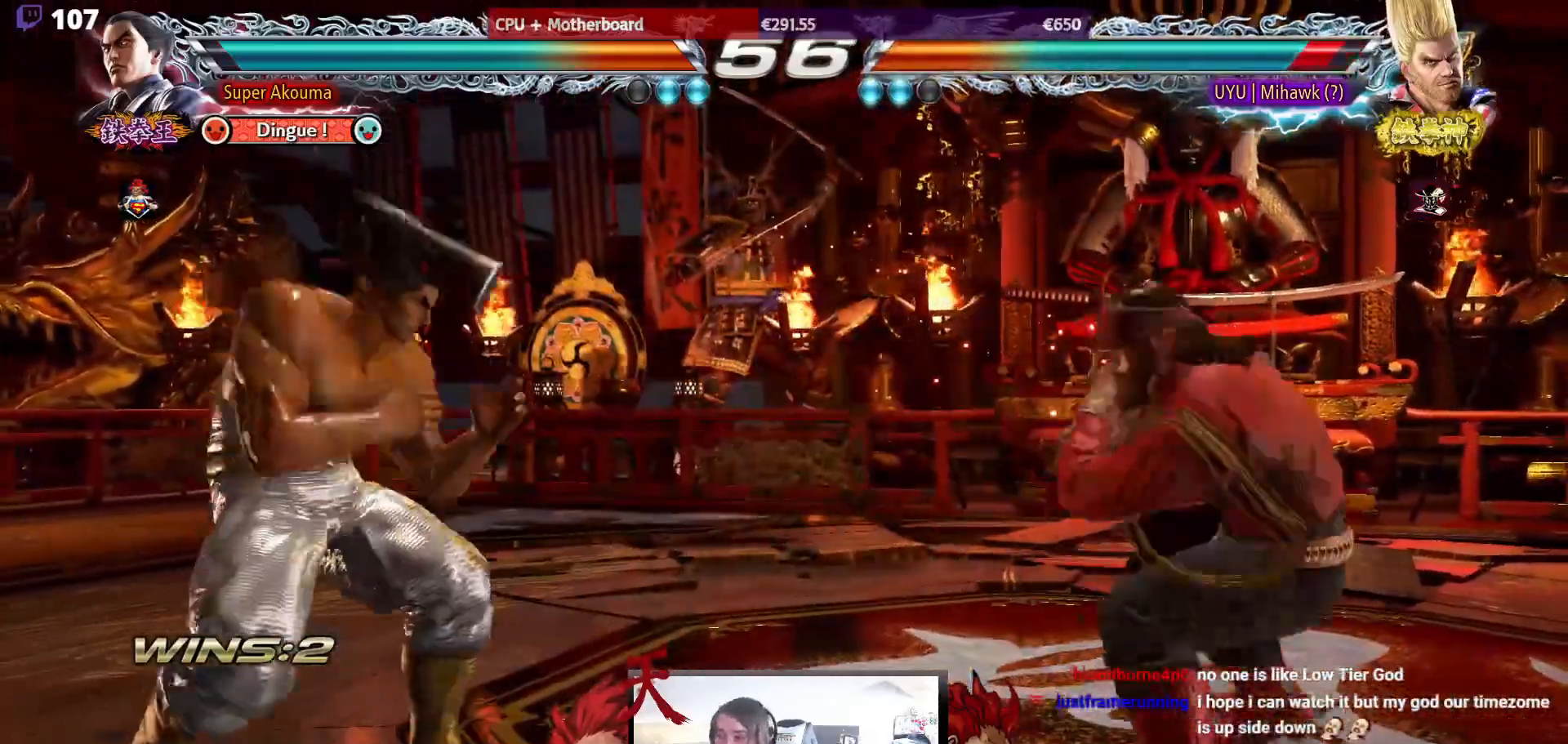
{"buttons": ["TRIANGLE", "DPAD_DOWN", "DPAD_RIGHT"], "events": [[50, "DPAD_LEFT", "down"], [183, "DPAD_LEFT", "up"], [183, "DPAD_RIGHT", "down"], [267, "DPAD_RIGHT", "up"], [317, "DPAD_RIGHT", "down"], [450, "DPAD_RIGHT", "up"], [467, "DPAD_DOWN", "down"], [500, "DPAD_RIGHT", "down"], [500, "TRIANGLE", "down"]]}
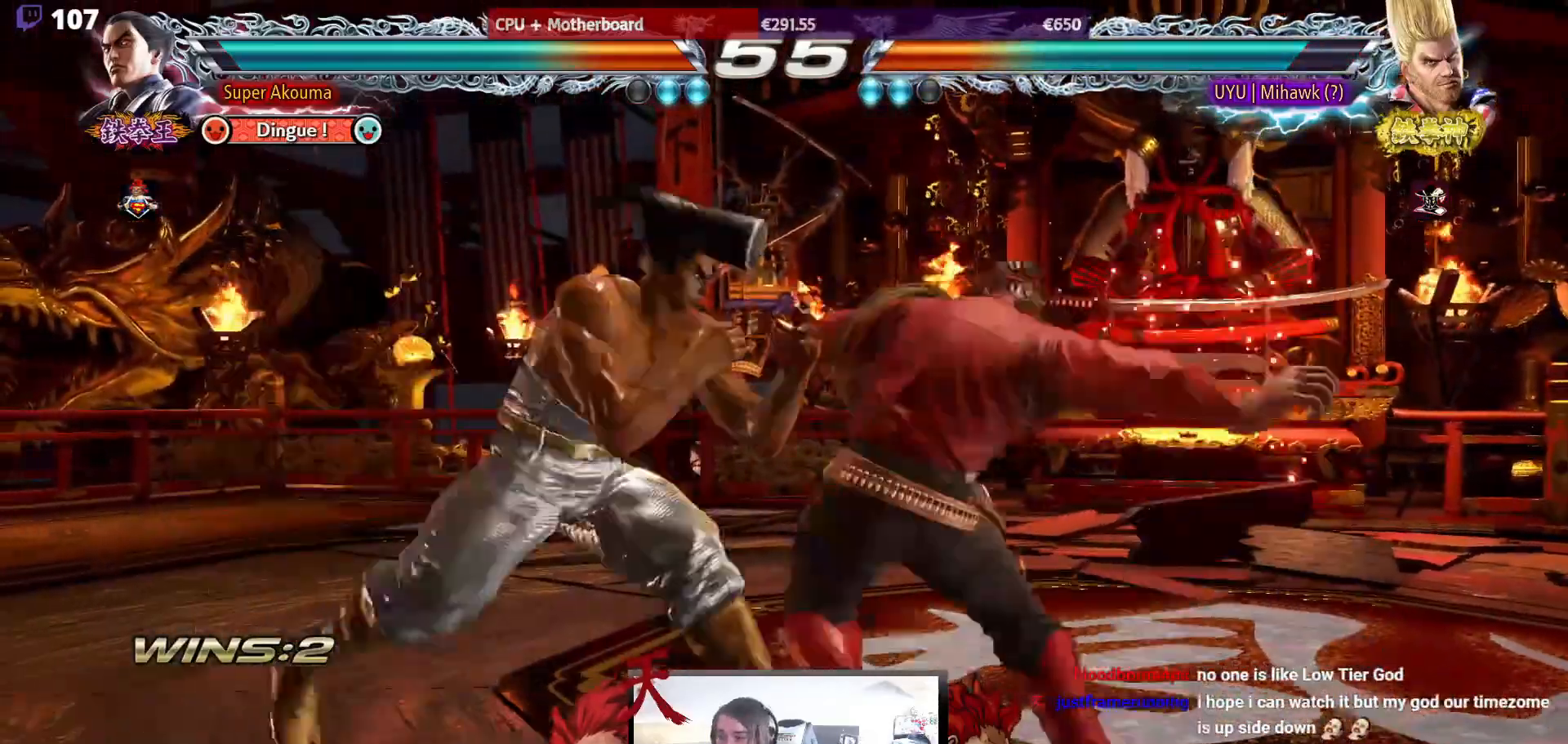
{"buttons": ["DPAD_LEFT"], "events": [[100, "TRIANGLE", "up"], [133, "DPAD_DOWN", "up"], [167, "DPAD_RIGHT", "up"], [267, "TRIANGLE", "down"], [283, "TRIANGLE", "up"], [333, "DPAD_LEFT", "down"]]}
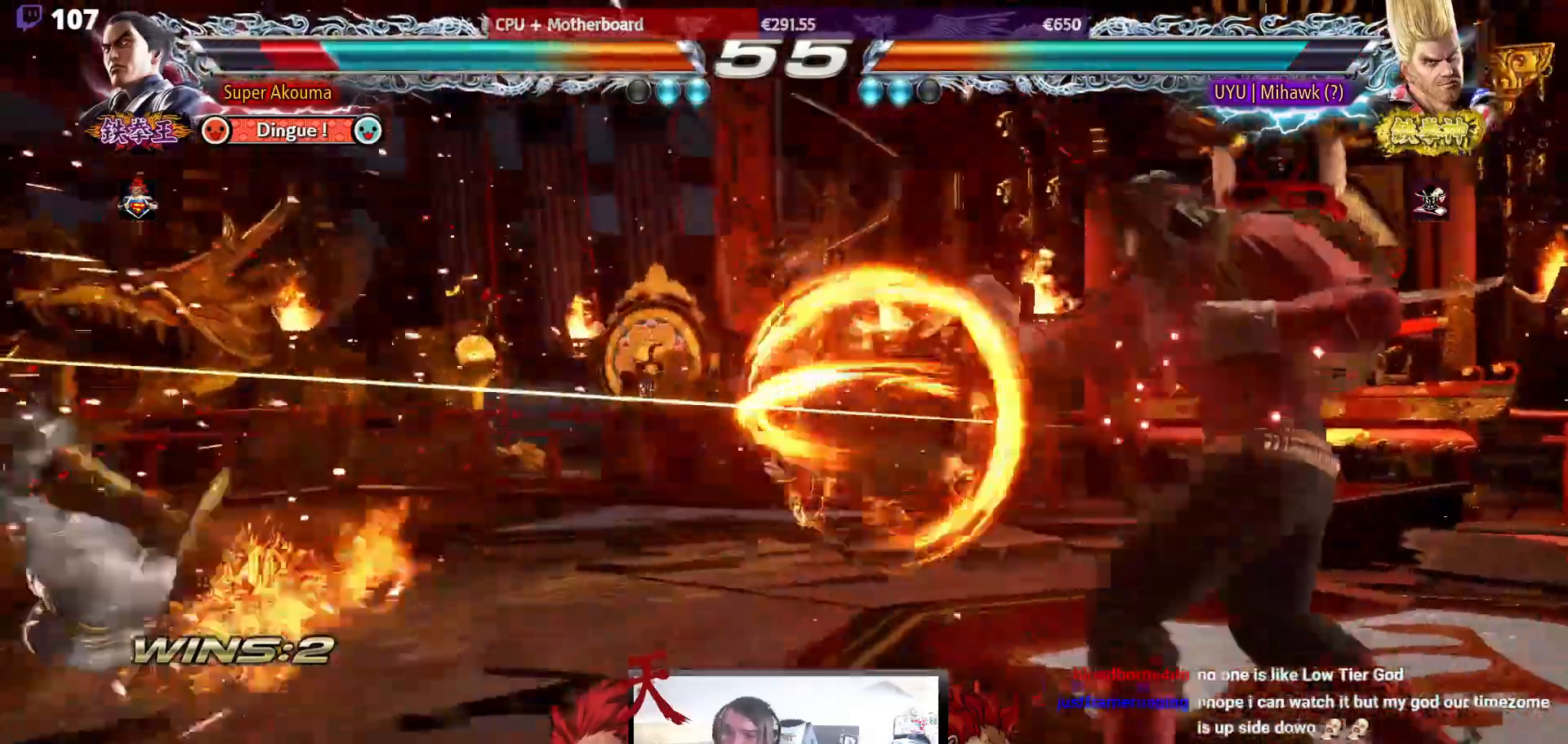
{"buttons": ["DPAD_UP"], "events": [[250, "DPAD_LEFT", "up"], [300, "DPAD_UP", "down"], [383, "DPAD_UP", "up"], [483, "DPAD_UP", "down"]]}
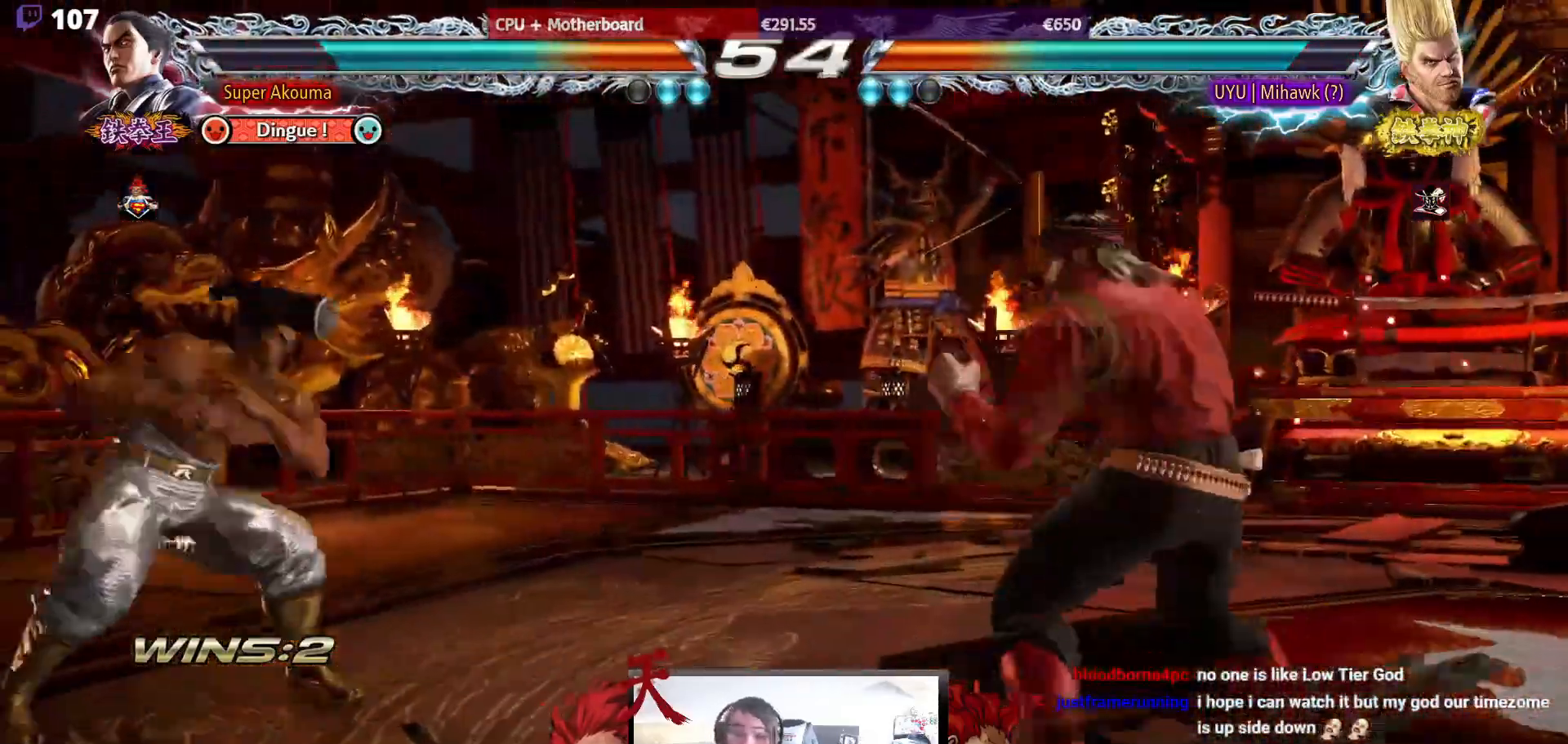
{"buttons": ["L1"], "events": [[167, "DPAD_UP", "up"], [333, "DPAD_UP", "down"], [367, "DPAD_UP", "up"], [500, "L1", "down"]]}
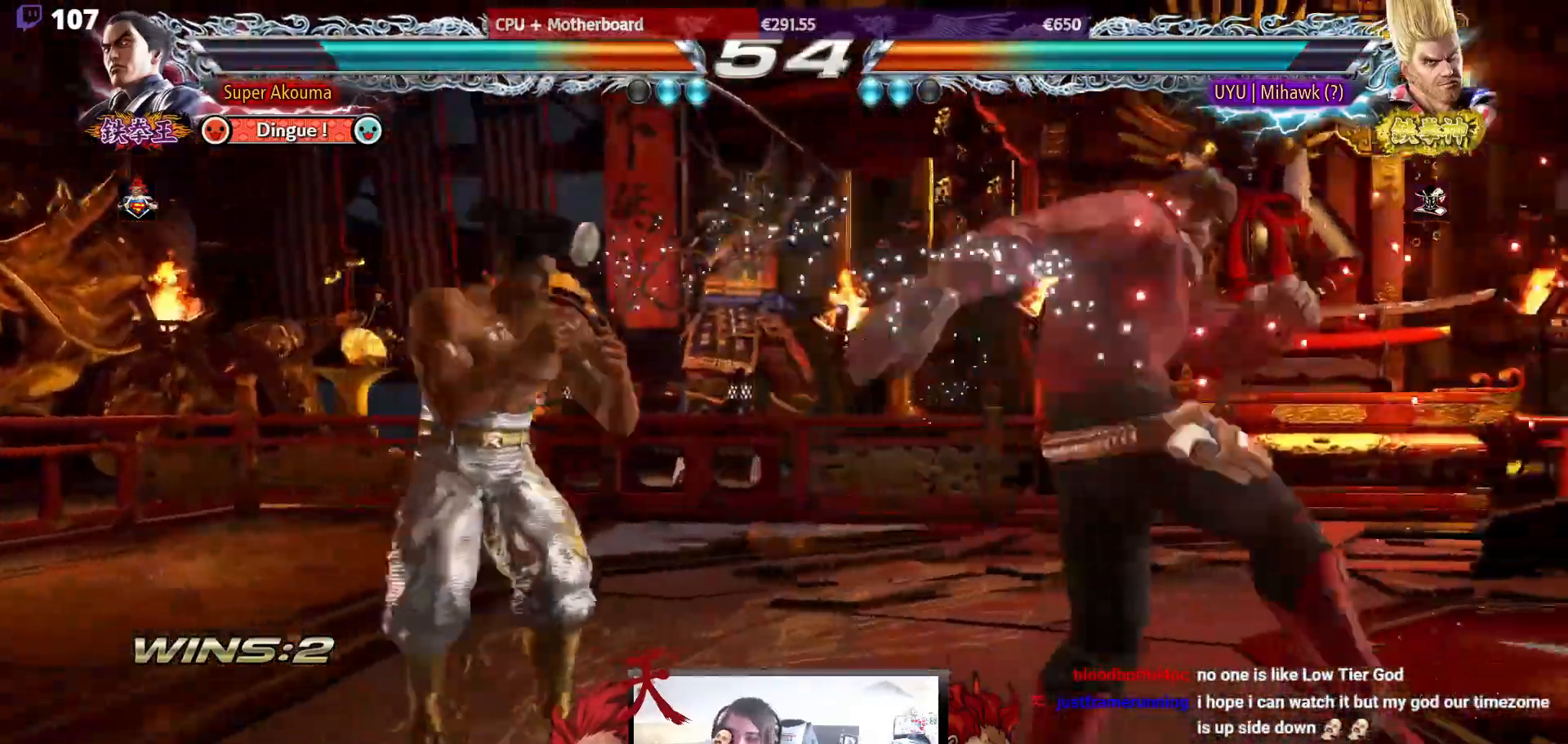
{"buttons": ["L1"], "events": []}
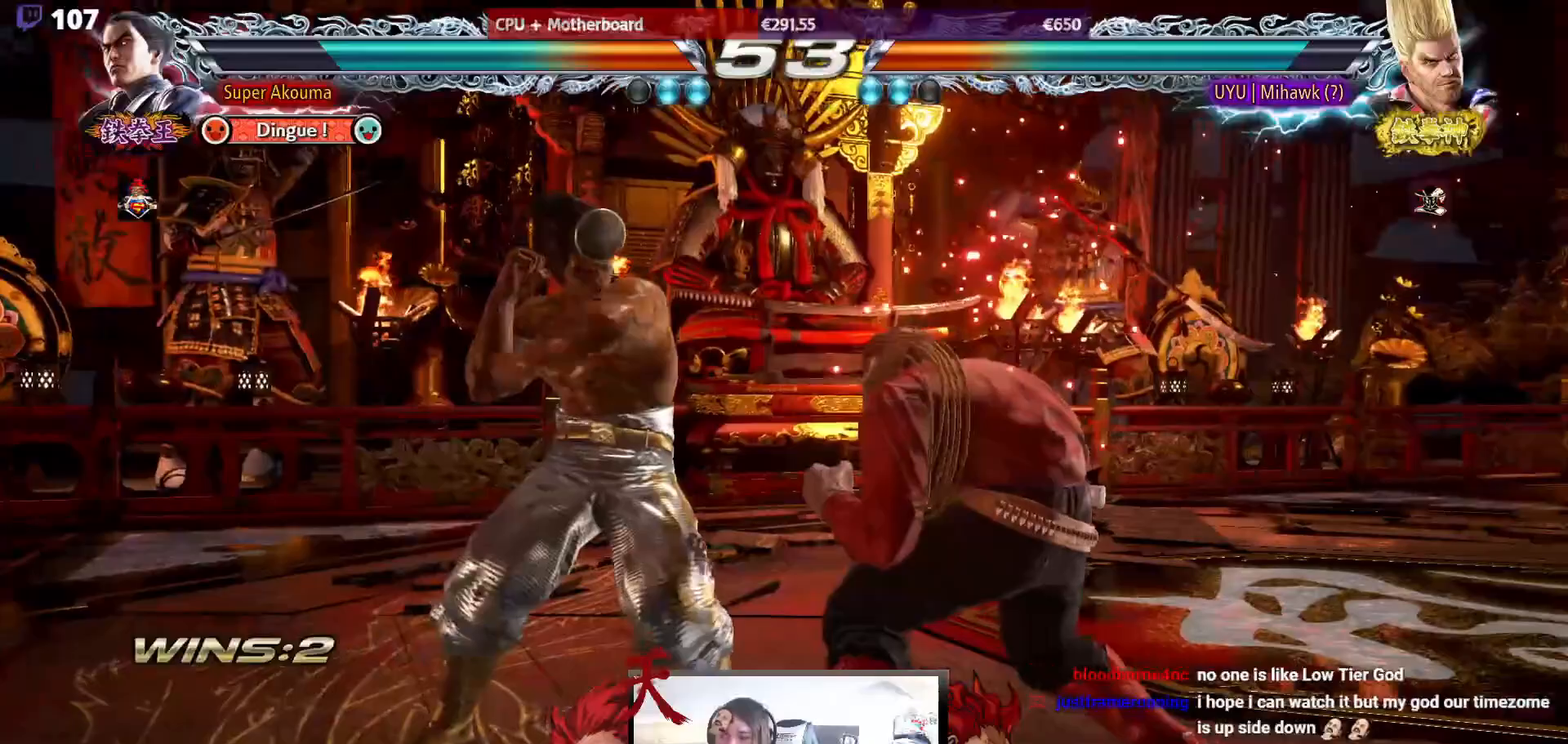
{"buttons": ["DPAD_LEFT"], "events": [[17, "DPAD_LEFT", "down"], [17, "L1", "up"]]}
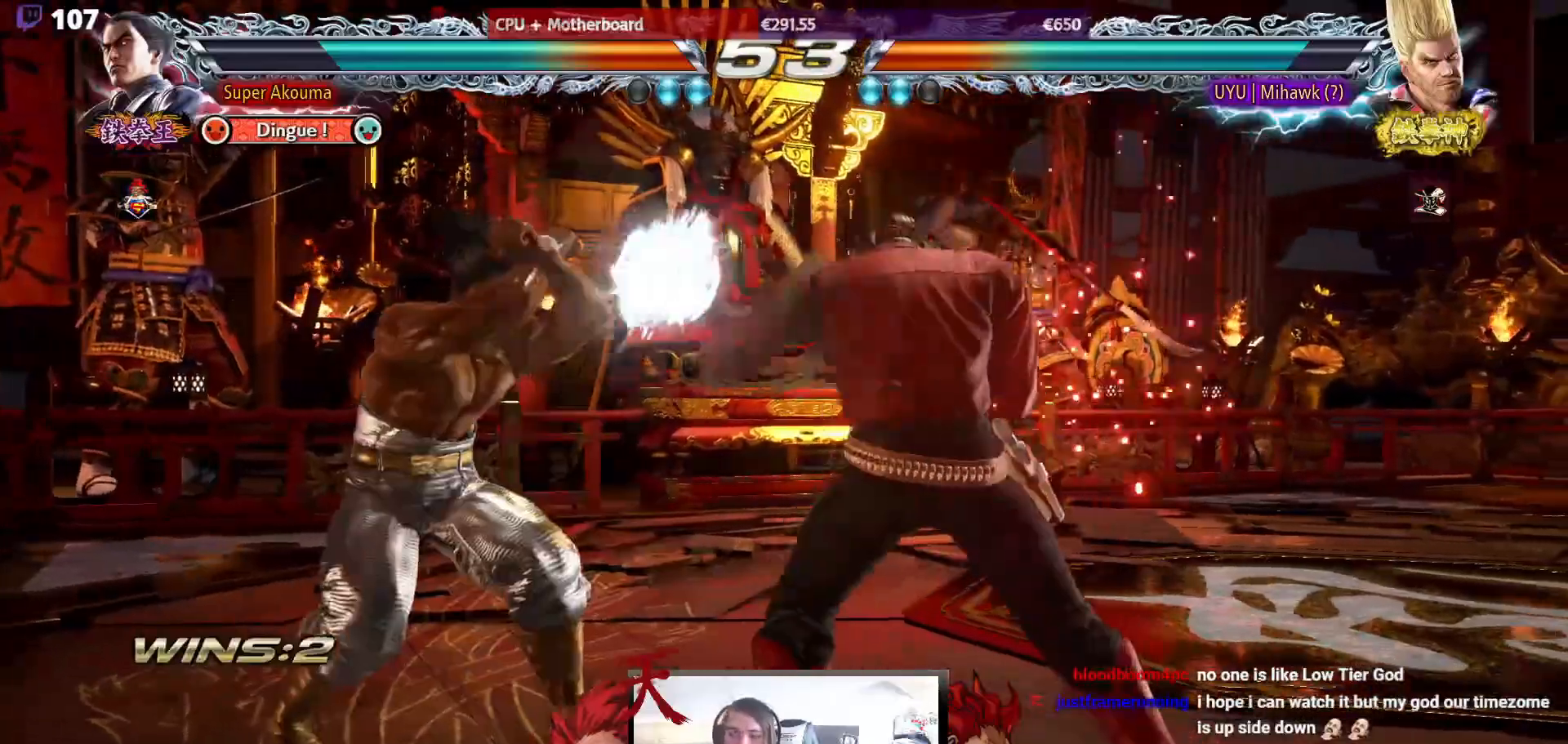
{"buttons": ["SQUARE", "DPAD_LEFT"], "events": [[133, "DPAD_DOWN", "down"], [167, "SQUARE", "down"], [500, "DPAD_DOWN", "up"]]}